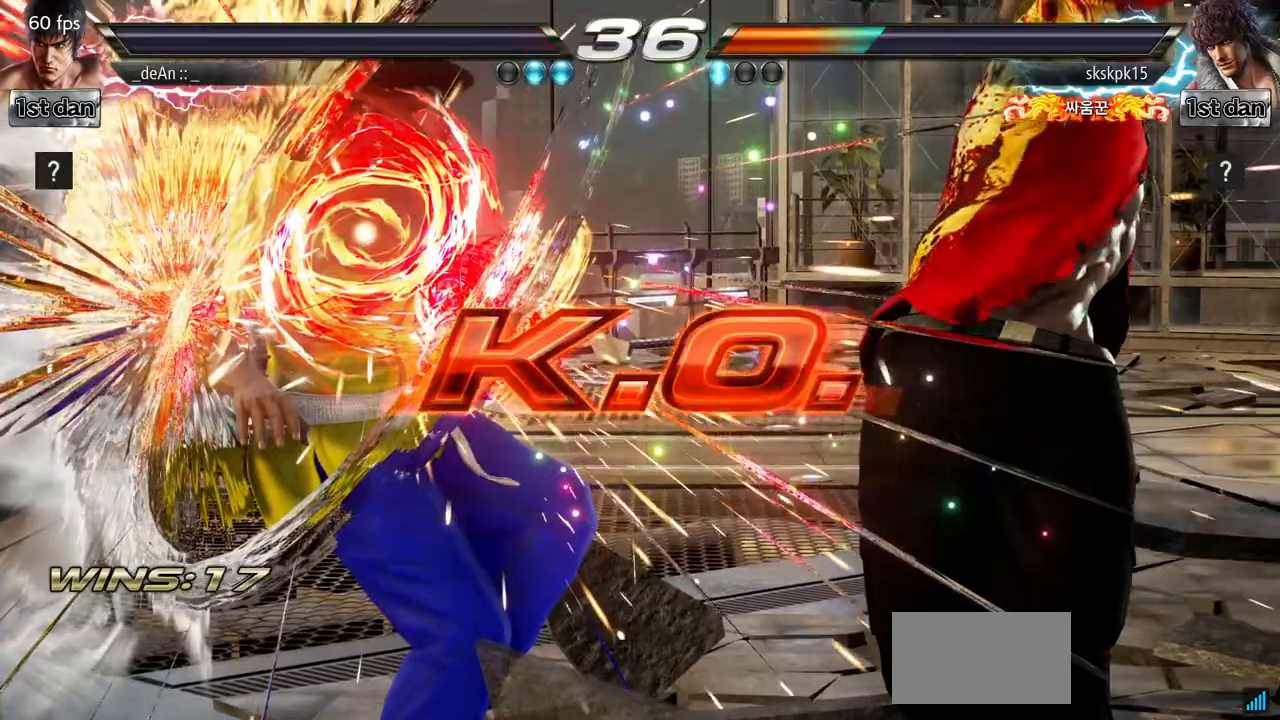
Gameplay with a controller (arcade stick); each line is a JSON object with the inputs held at the frame after it (dt_ms = milliseconds from this image to that frame). "events" lists button and stick changes between this image and that frame as [ms after this image, input, new state], when the widget could be followed in between. Not read: L3 R3.
{"dt_ms": 501, "buttons": [], "left_stick": "center", "events": []}
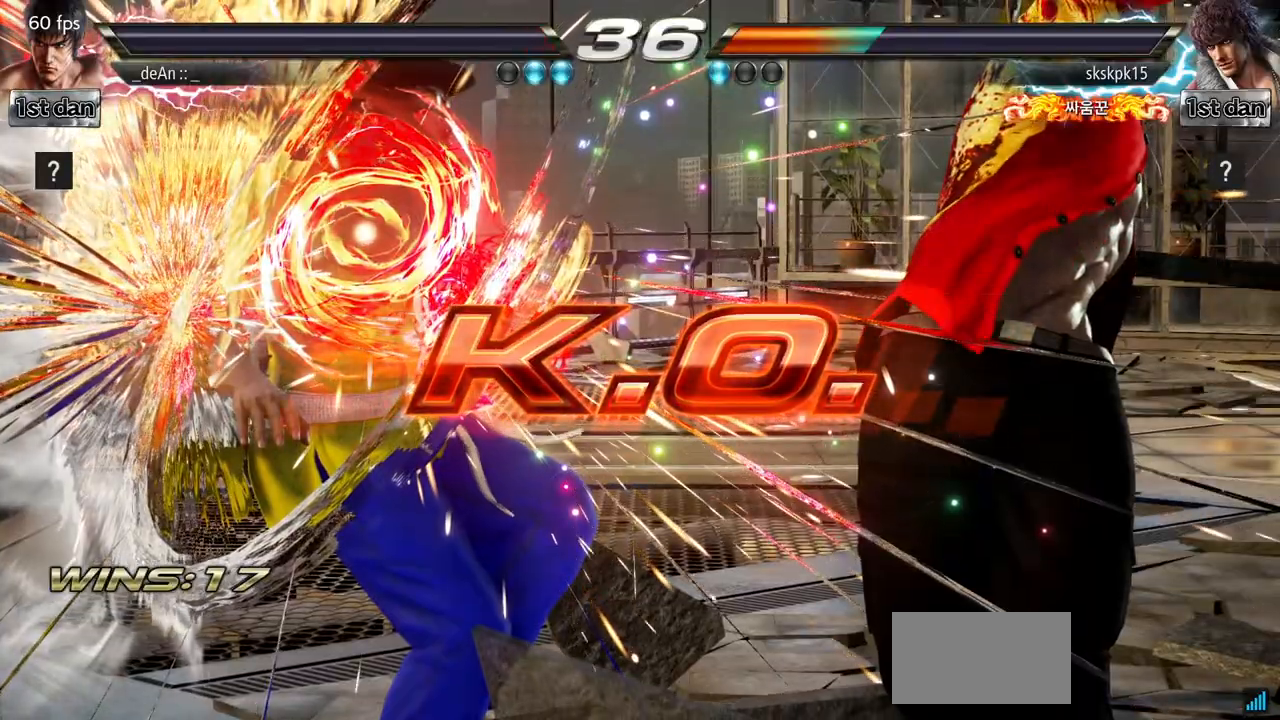
{"dt_ms": 500, "buttons": ["SQUARE", "TRIANGLE"], "left_stick": "center", "events": [[33, "SQUARE", "down"], [150, "TRIANGLE", "down"], [233, "SQUARE", "up"], [333, "SQUARE", "down"], [367, "TRIANGLE", "up"], [467, "TRIANGLE", "down"]]}
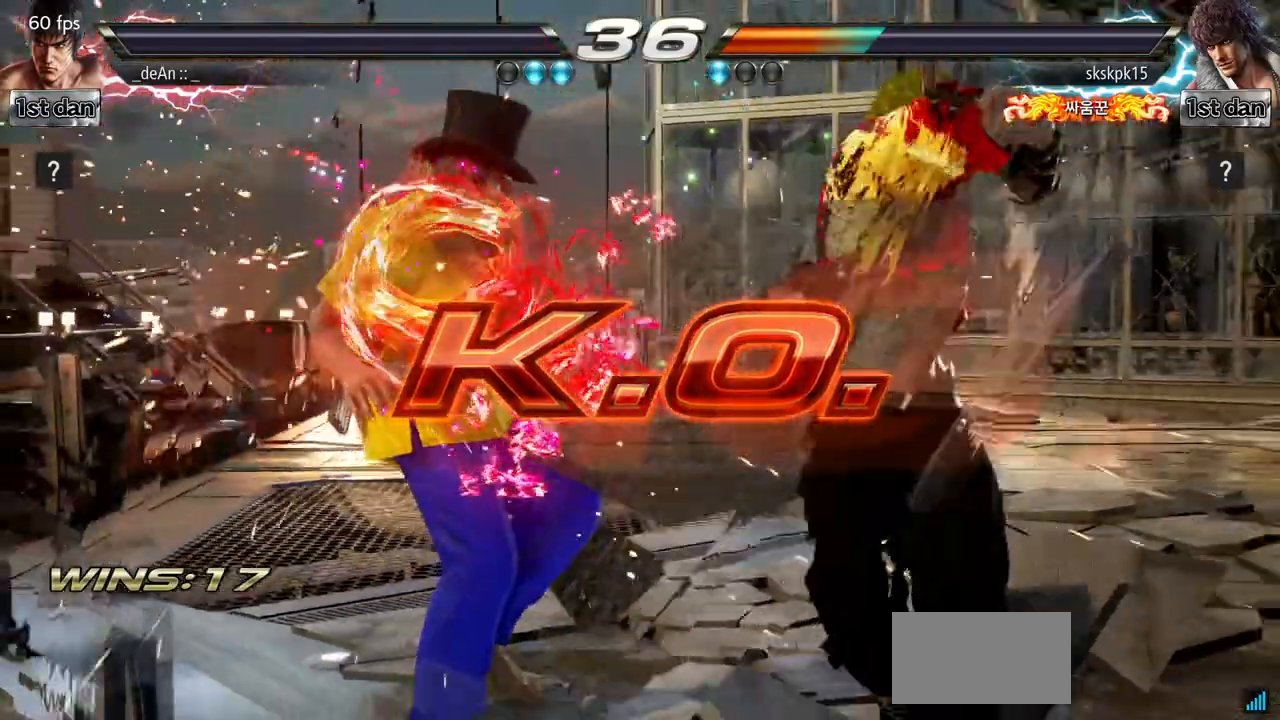
{"dt_ms": 501, "buttons": ["SQUARE"], "left_stick": "center", "events": [[17, "SQUARE", "up"], [100, "SQUARE", "down"], [150, "TRIANGLE", "up"], [267, "SQUARE", "up"], [267, "TRIANGLE", "down"], [384, "SQUARE", "down"], [484, "TRIANGLE", "up"]]}
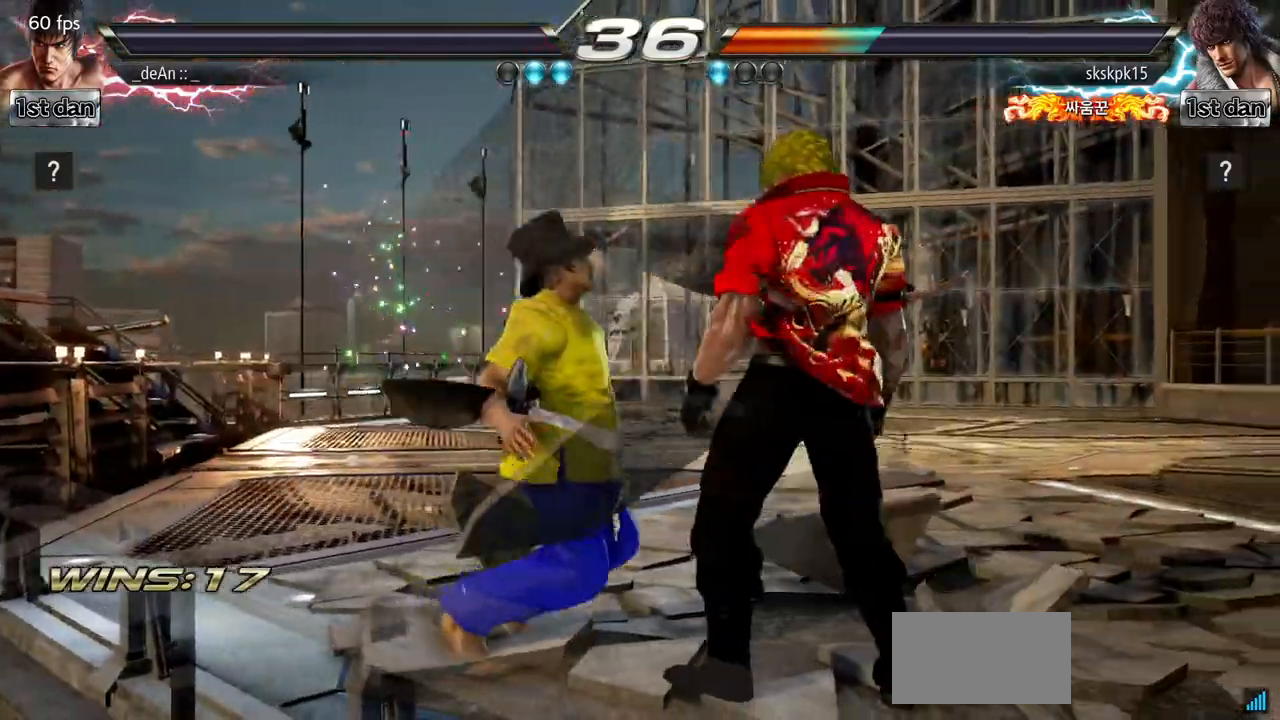
{"dt_ms": 500, "buttons": [], "left_stick": "right", "events": [[50, "SQUARE", "up"], [50, "TRIANGLE", "down"], [200, "TRIANGLE", "up"], [350, "left_stick", "down"], [500, "left_stick", "right"]]}
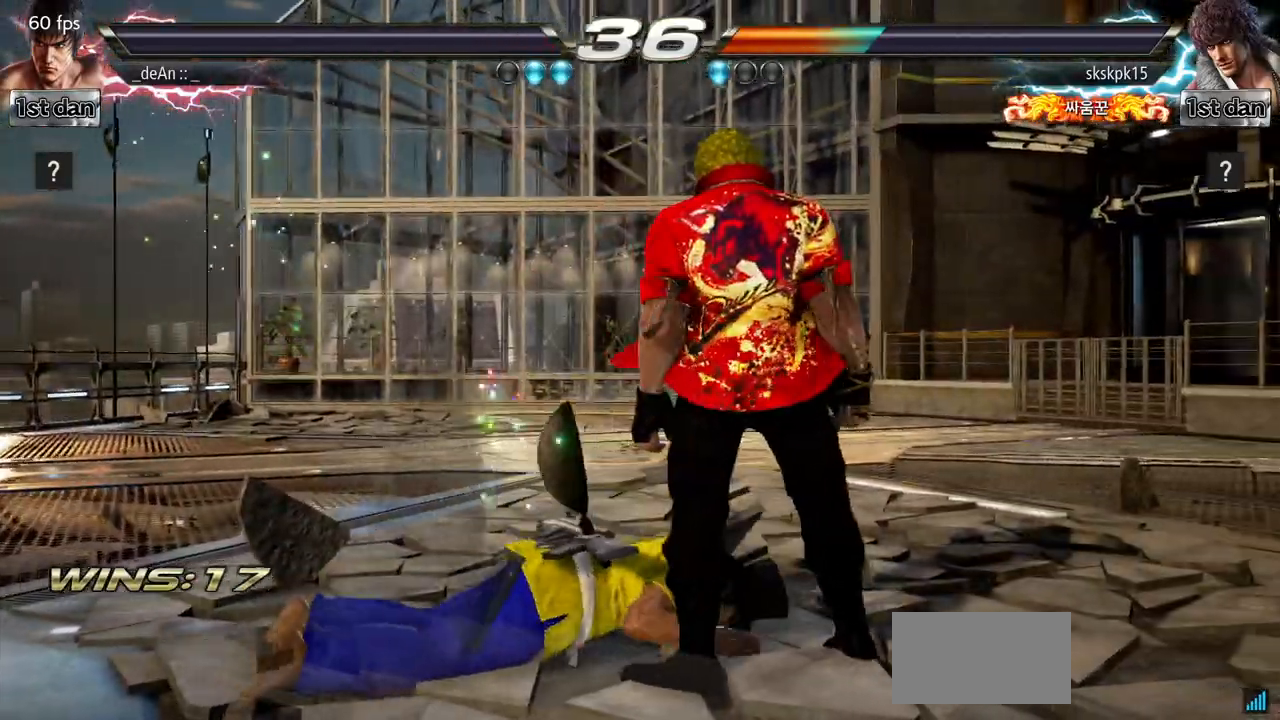
{"dt_ms": 501, "buttons": ["TRIANGLE"], "left_stick": "center", "events": [[100, "left_stick", "center"], [234, "left_stick", "down"], [350, "left_stick", "right"], [434, "left_stick", "center"], [484, "TRIANGLE", "down"]]}
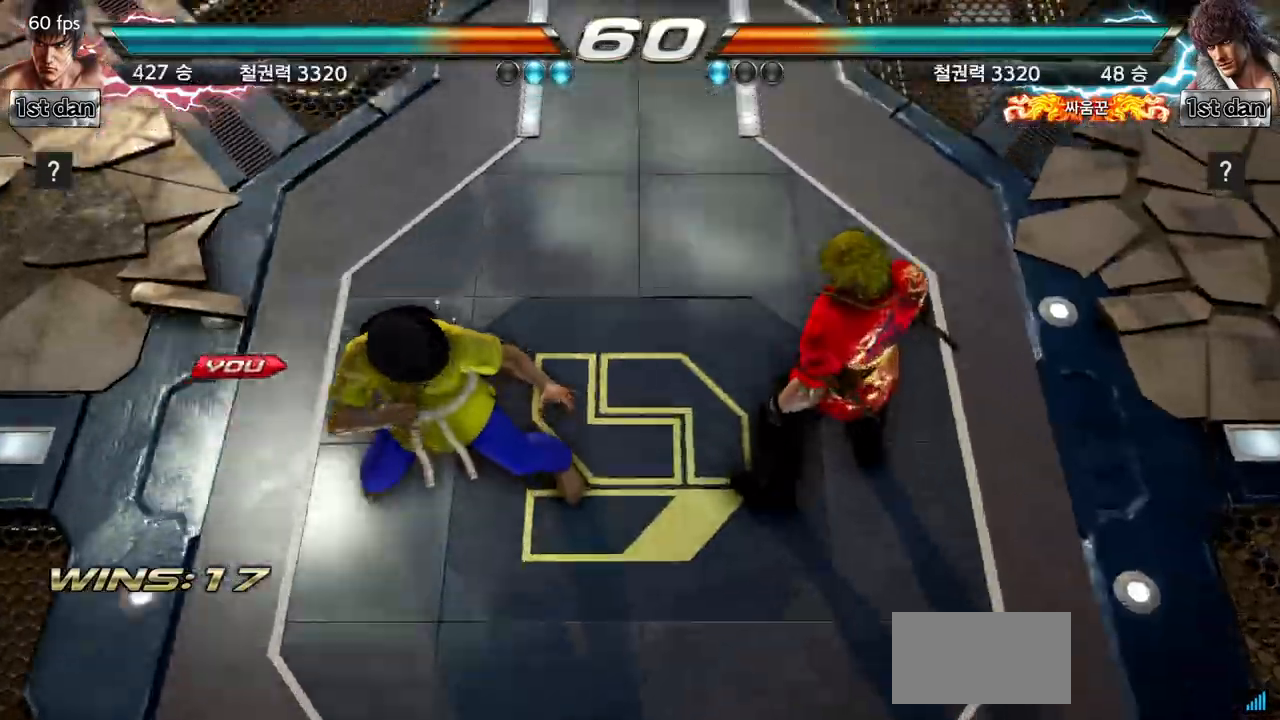
{"dt_ms": 500, "buttons": [], "left_stick": "center", "events": [[100, "left_stick", "down"], [116, "SQUARE", "down"], [166, "TRIANGLE", "up"], [200, "left_stick", "center"], [267, "SQUARE", "up"]]}
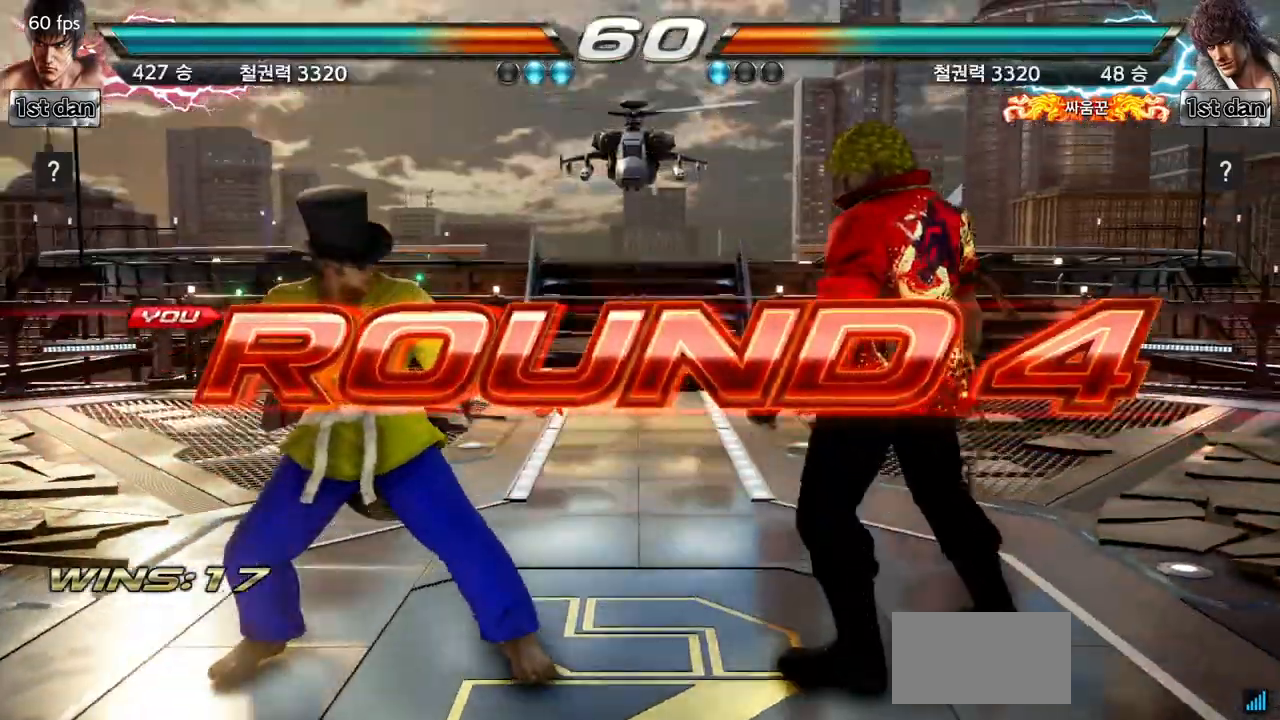
{"dt_ms": 984, "buttons": ["SQUARE"], "left_stick": "down"}